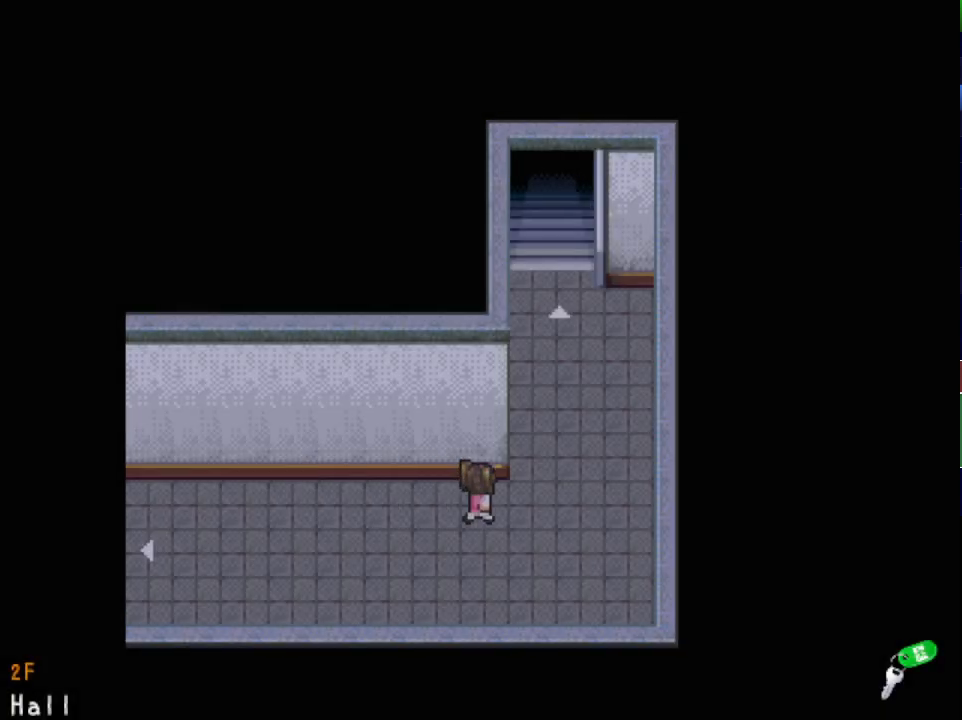
Gameplay with keyboard; each line is a JSON object with the keys held at the frame after it. "events" lists presses ("down") and releases ("up") of "down", "left", "return", "right", "shift", "up", "x" and "z" between this image and that frame as [ms after this image, input, new state], when the widget could be followed in between. No other keys are recorded. Mouse input is not recorded.
{"keys": ["up", "x"], "events": [[200, "right", "up"]]}
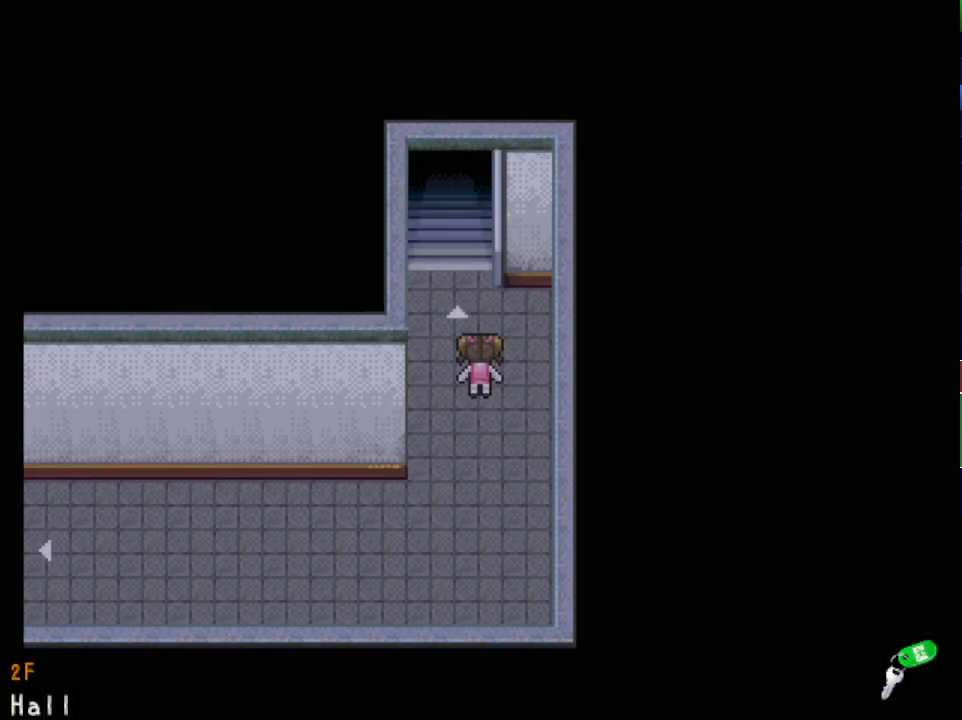
{"keys": ["up", "x"], "events": [[100, "left", "down"], [200, "left", "up"]]}
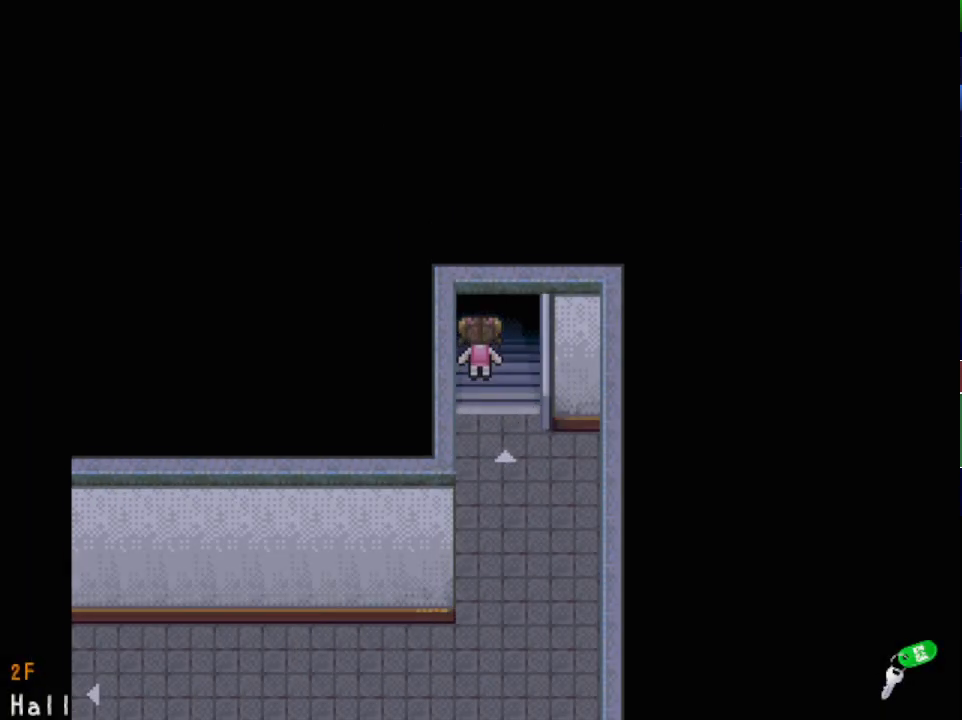
{"keys": ["up", "x"], "events": []}
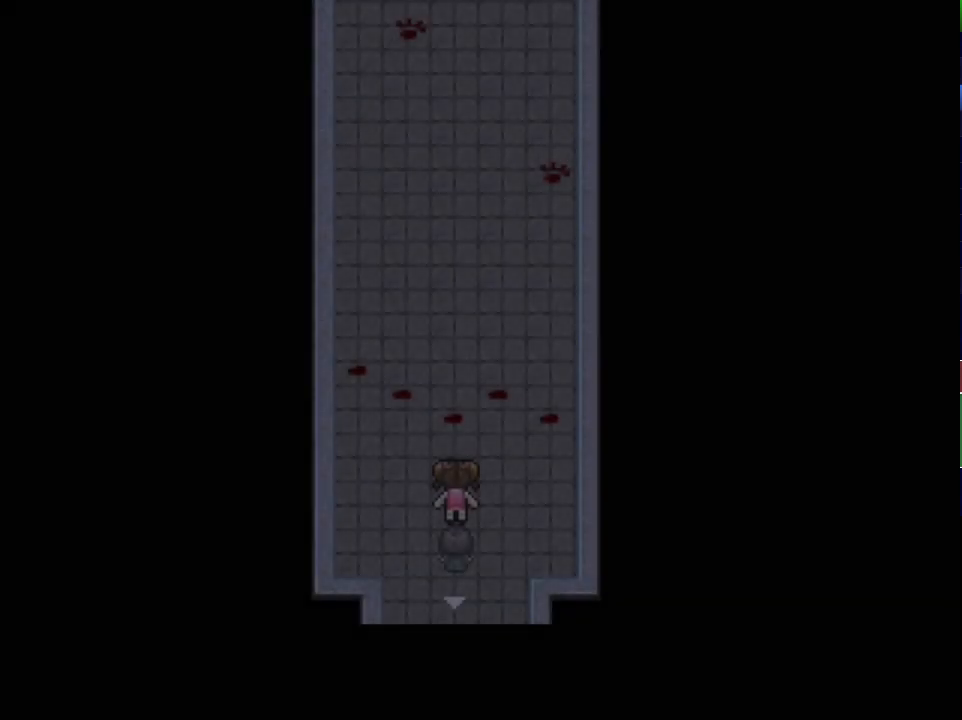
{"keys": ["up", "x"], "events": []}
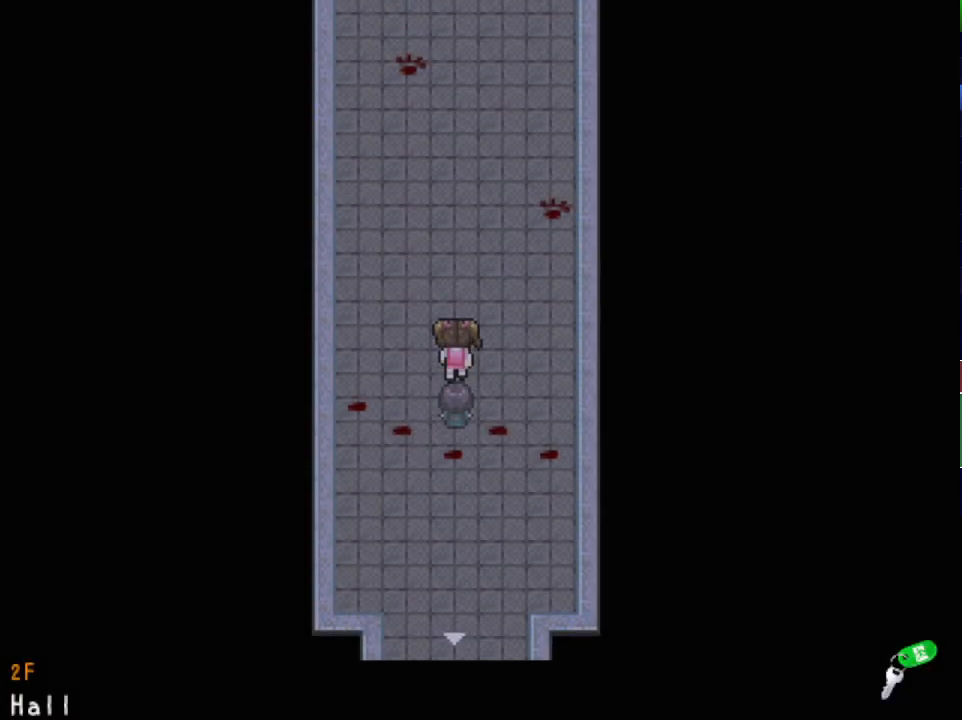
{"keys": ["up", "x"], "events": []}
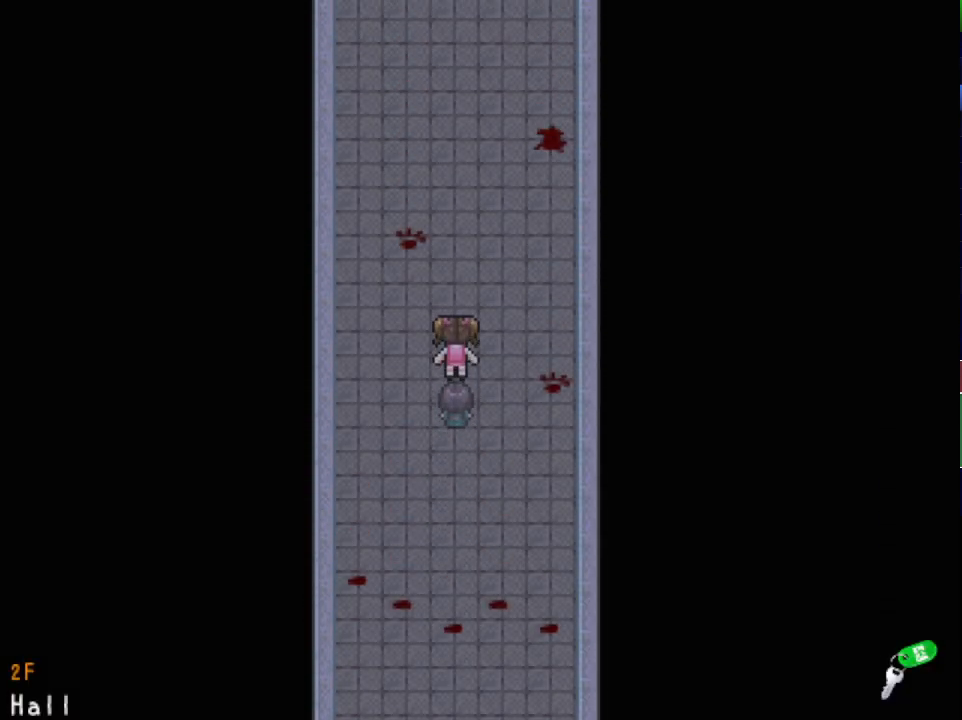
{"keys": ["up", "x"], "events": []}
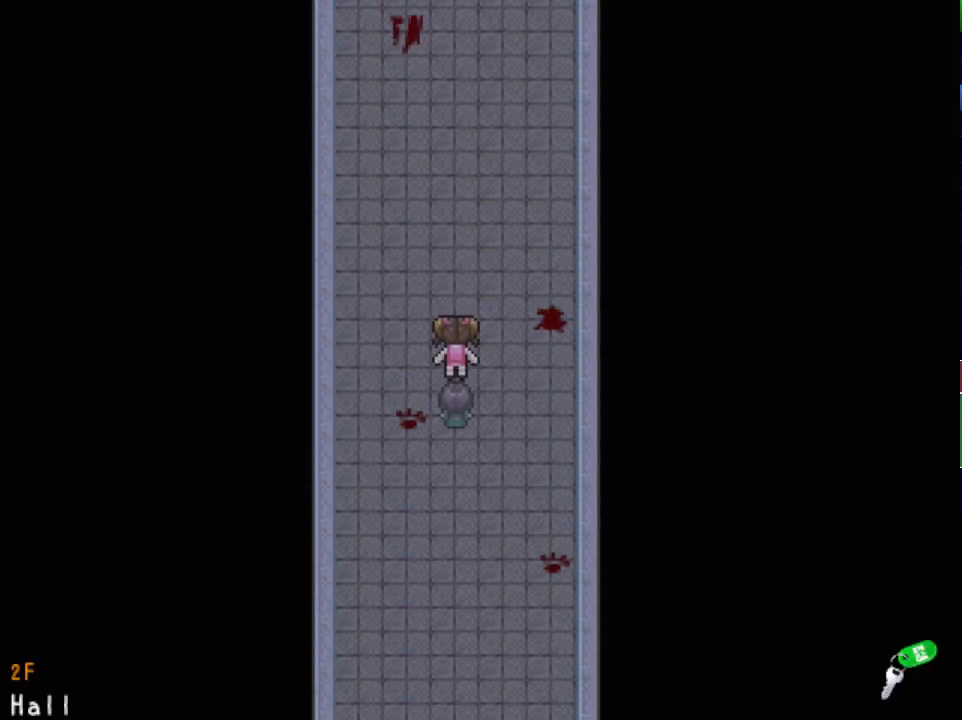
{"keys": ["up", "x"], "events": []}
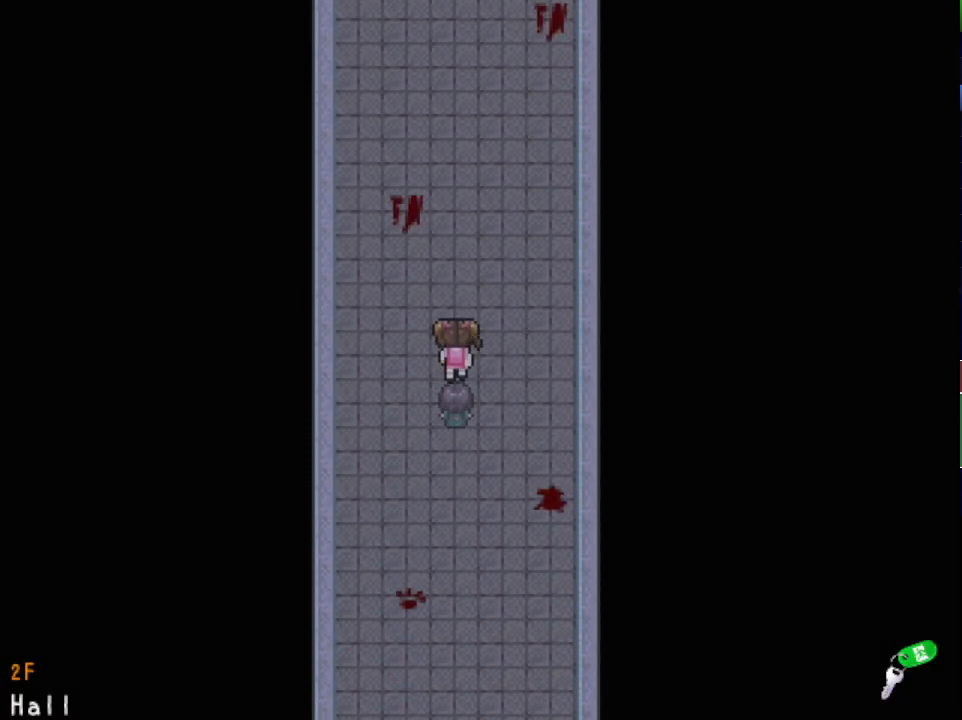
{"keys": ["up", "x"], "events": []}
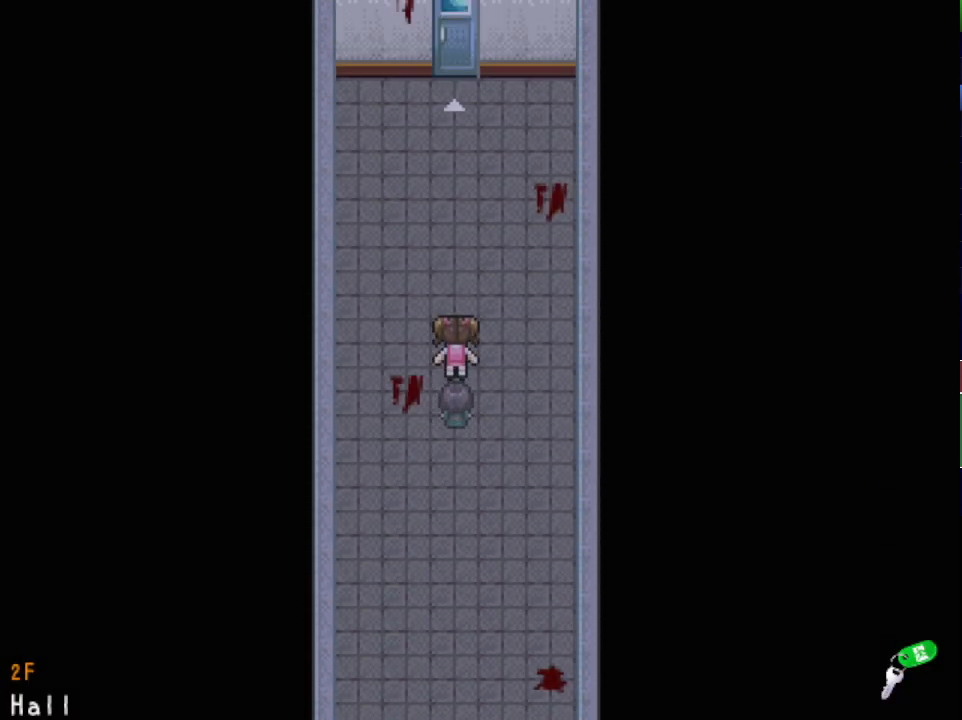
{"keys": ["up", "x"], "events": []}
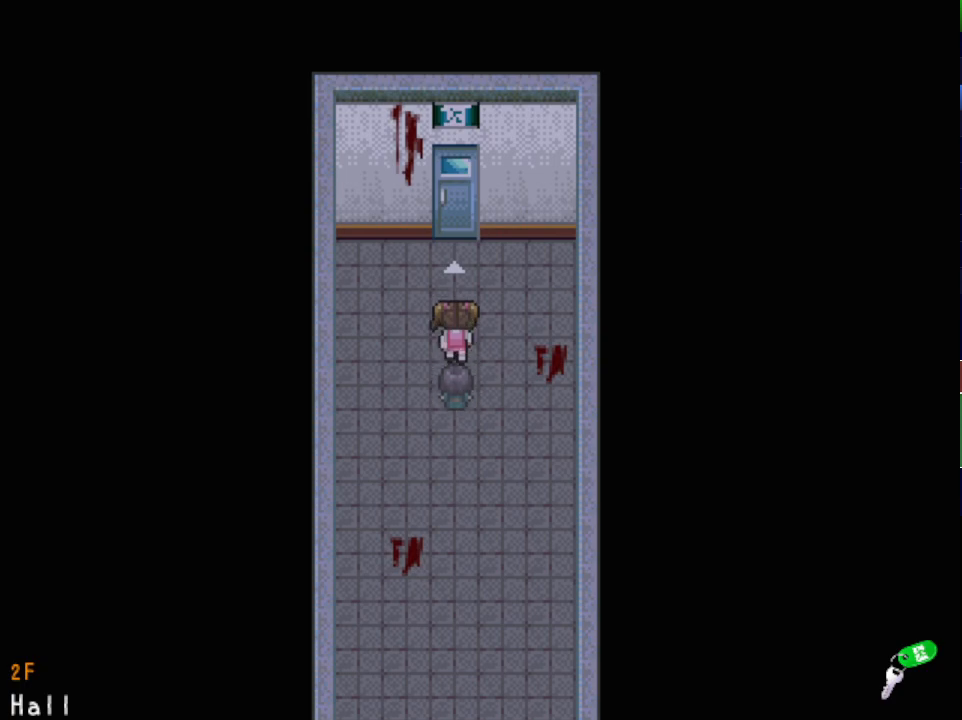
{"keys": ["return", "up", "x", "z"], "events": [[217, "return", "down"], [250, "z", "down"], [284, "return", "up"], [300, "z", "up"], [350, "return", "down"], [384, "return", "up"], [384, "z", "down"], [434, "z", "up"], [467, "return", "down"], [484, "z", "down"]]}
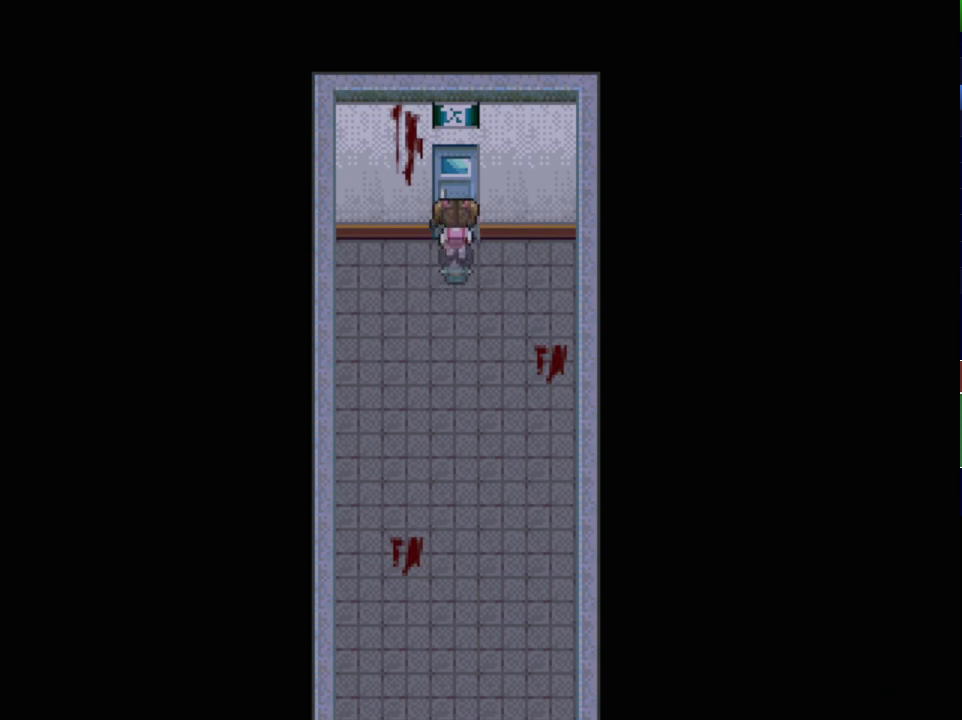
{"keys": ["return", "up", "x"], "events": [[16, "return", "up"], [50, "z", "up"], [83, "return", "down"], [116, "z", "down"], [150, "return", "up"], [166, "z", "up"], [200, "return", "down"], [233, "z", "down"], [283, "return", "up"], [283, "z", "up"], [333, "return", "down"], [350, "z", "down"], [383, "z", "up"], [400, "return", "up"], [450, "z", "down"], [467, "return", "down"], [500, "z", "up"]]}
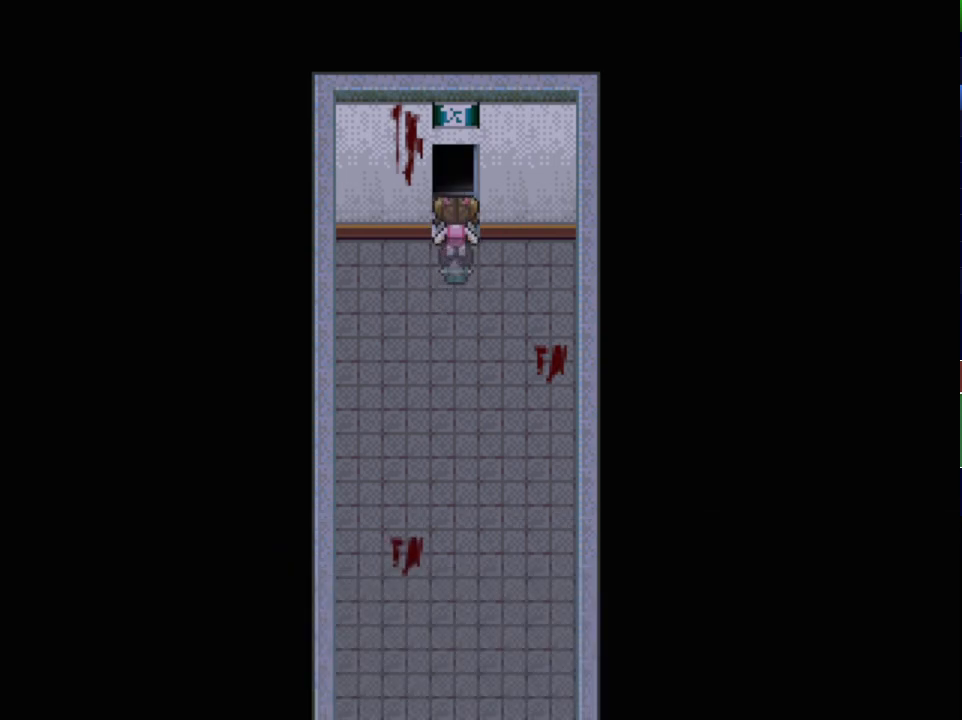
{"keys": ["return", "up", "x"], "events": [[33, "return", "up"], [100, "return", "down"], [150, "return", "up"], [317, "return", "down"], [384, "return", "up"], [467, "return", "down"]]}
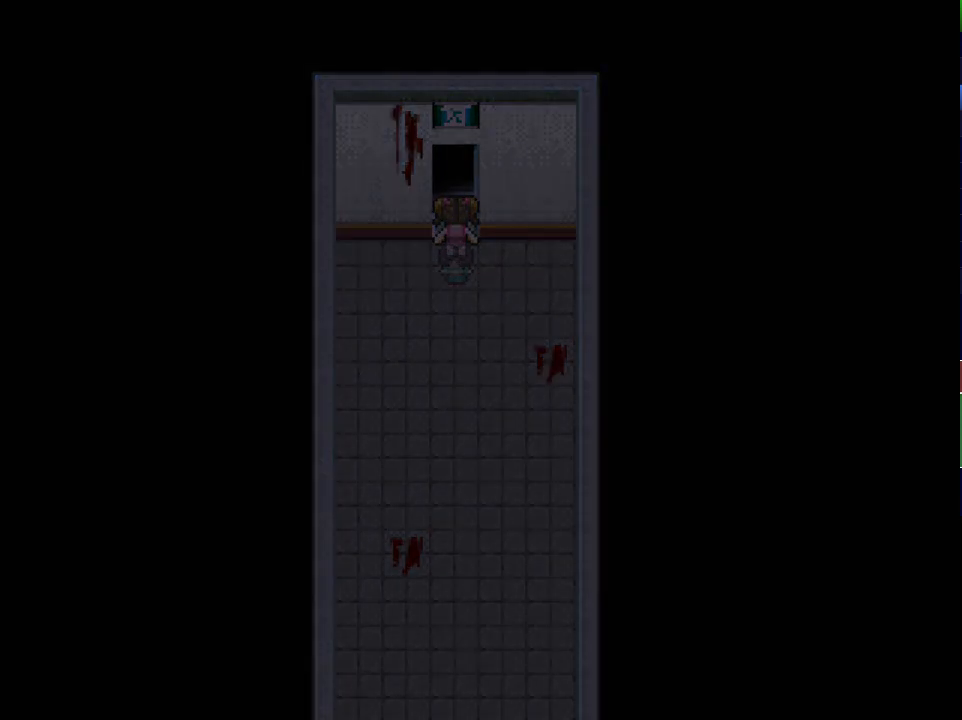
{"keys": ["up", "x"], "events": [[16, "return", "up"]]}
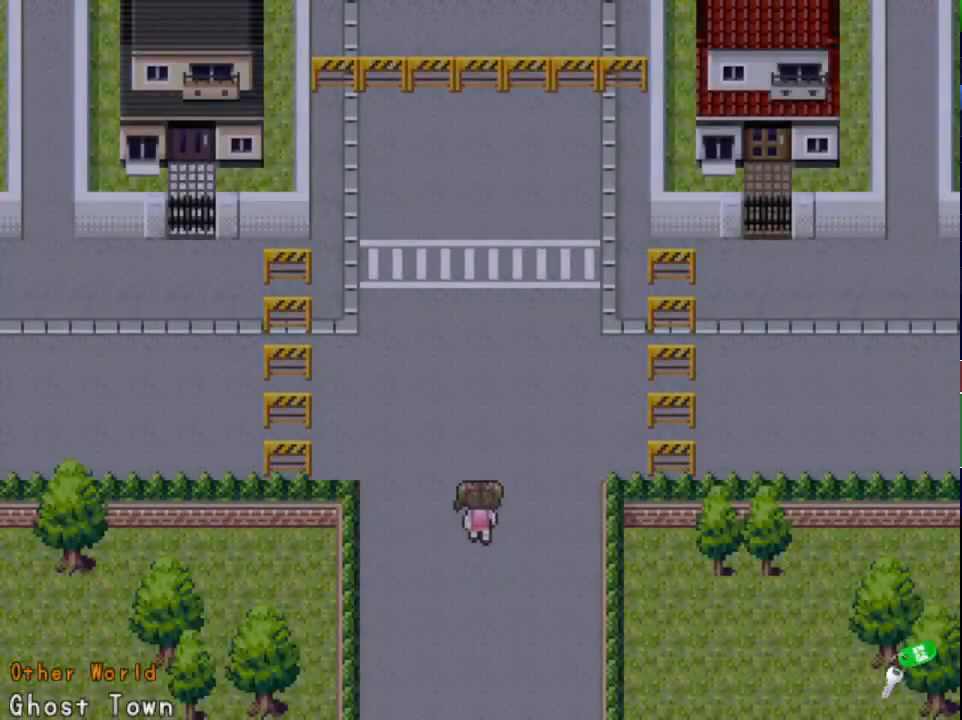
{"keys": ["up", "x"], "events": []}
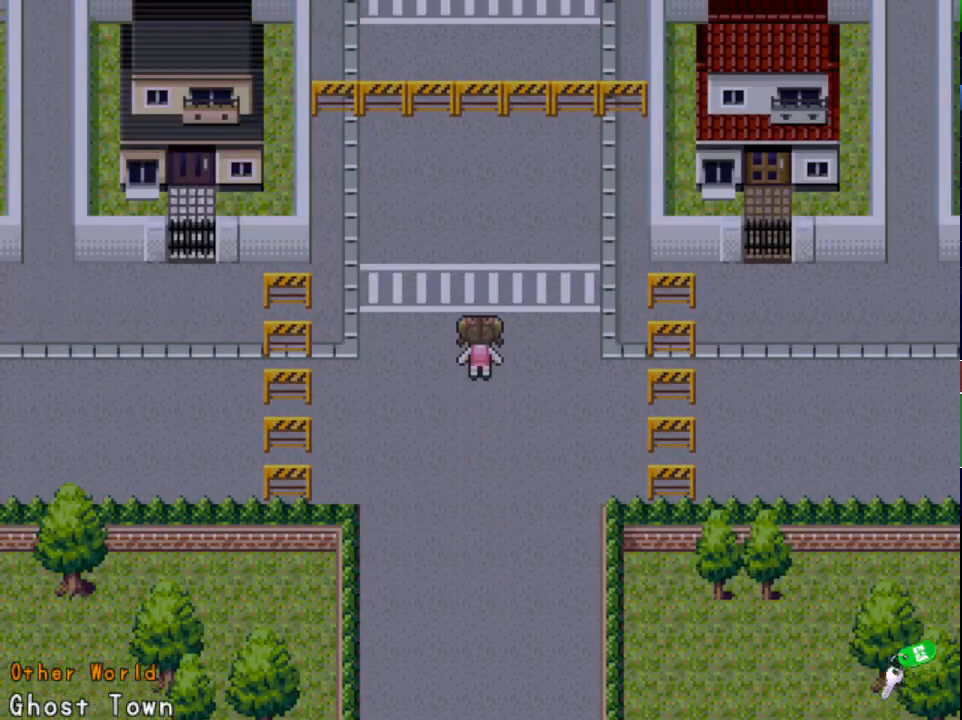
{"keys": ["up", "x"], "events": []}
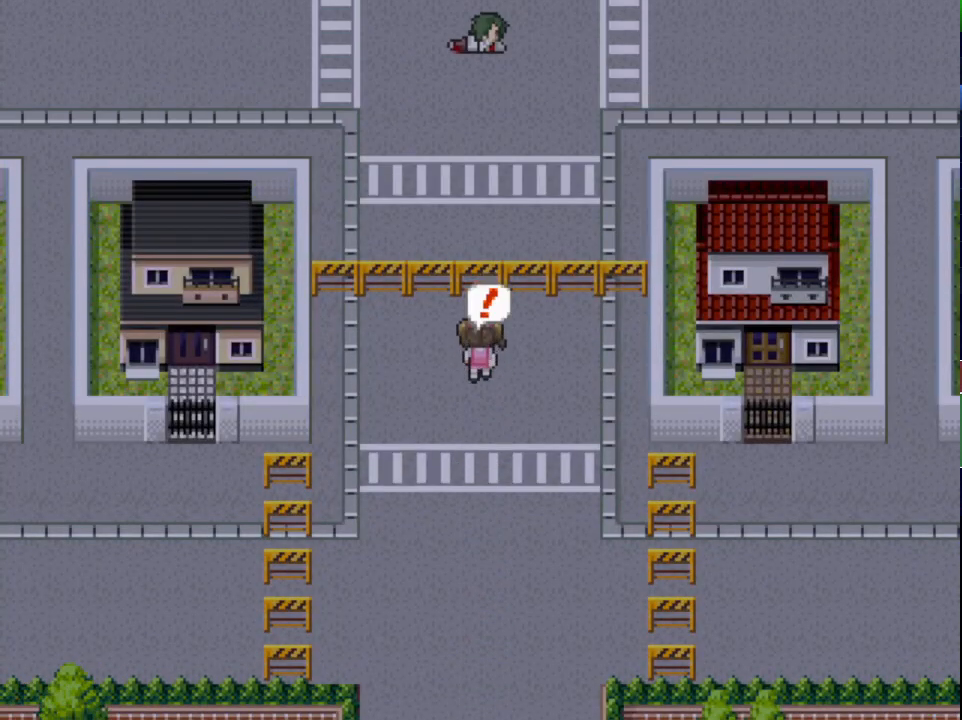
{"keys": ["x"], "events": [[400, "up", "up"]]}
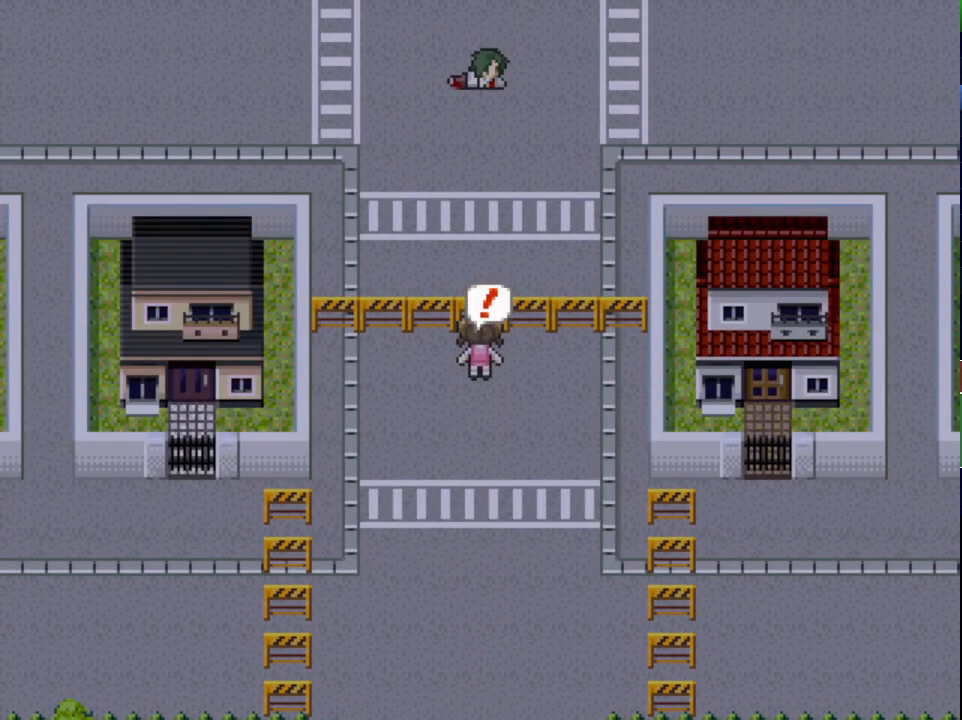
{"keys": ["x"], "events": []}
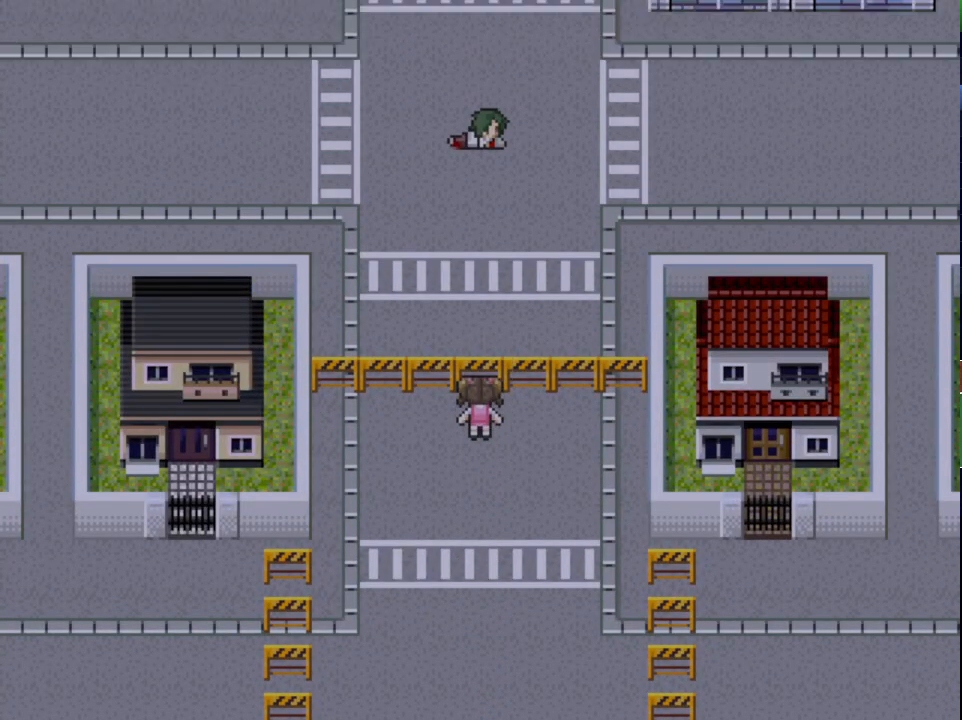
{"keys": ["x"], "events": []}
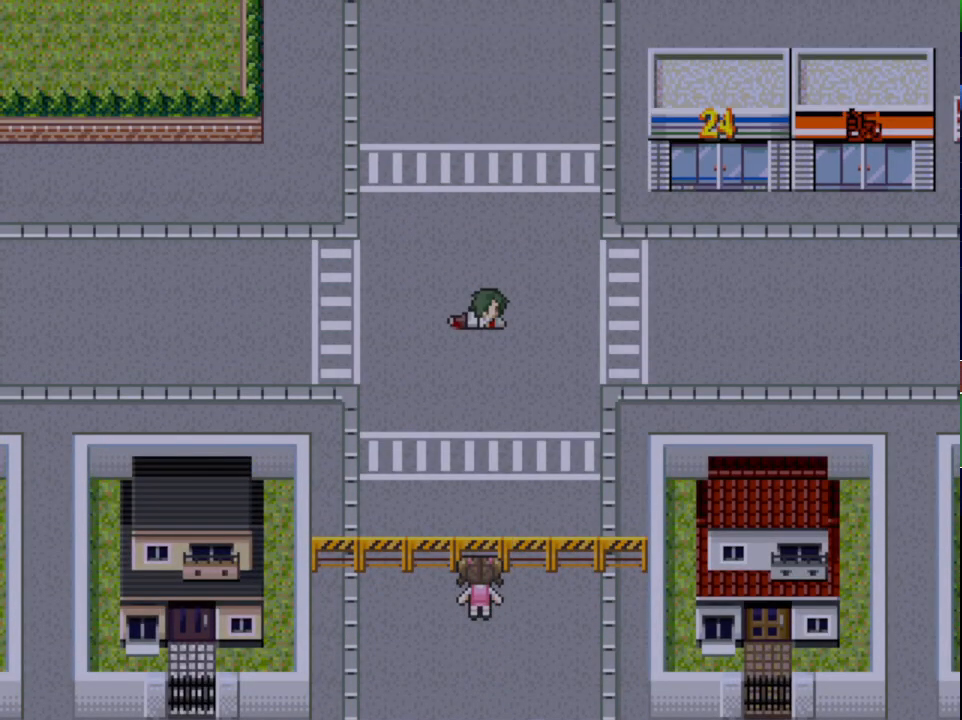
{"keys": ["x"], "events": []}
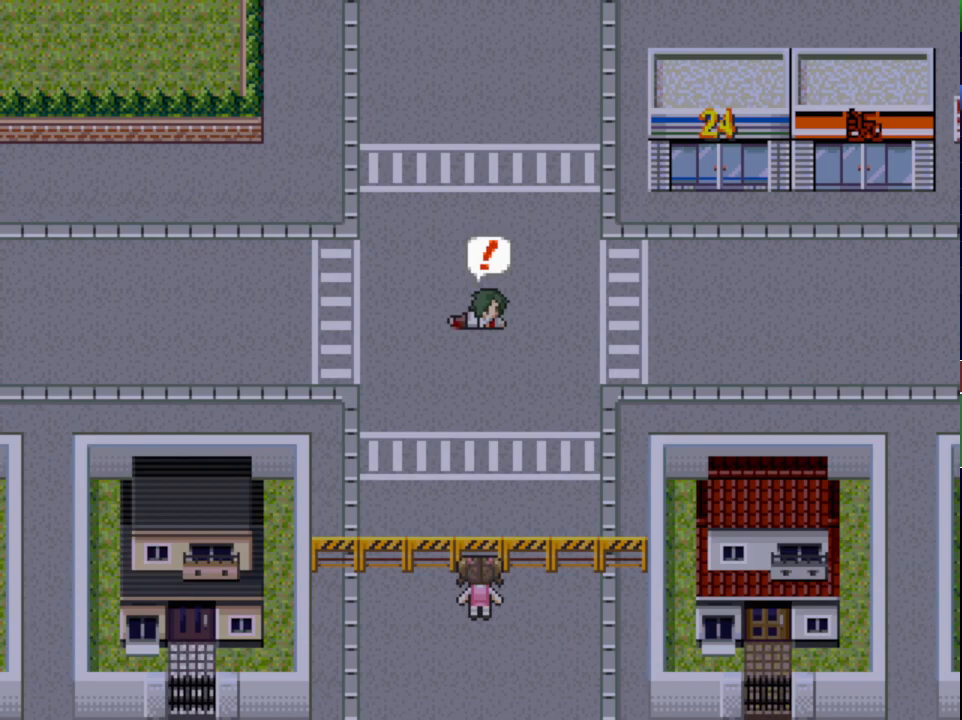
{"keys": ["x"], "events": []}
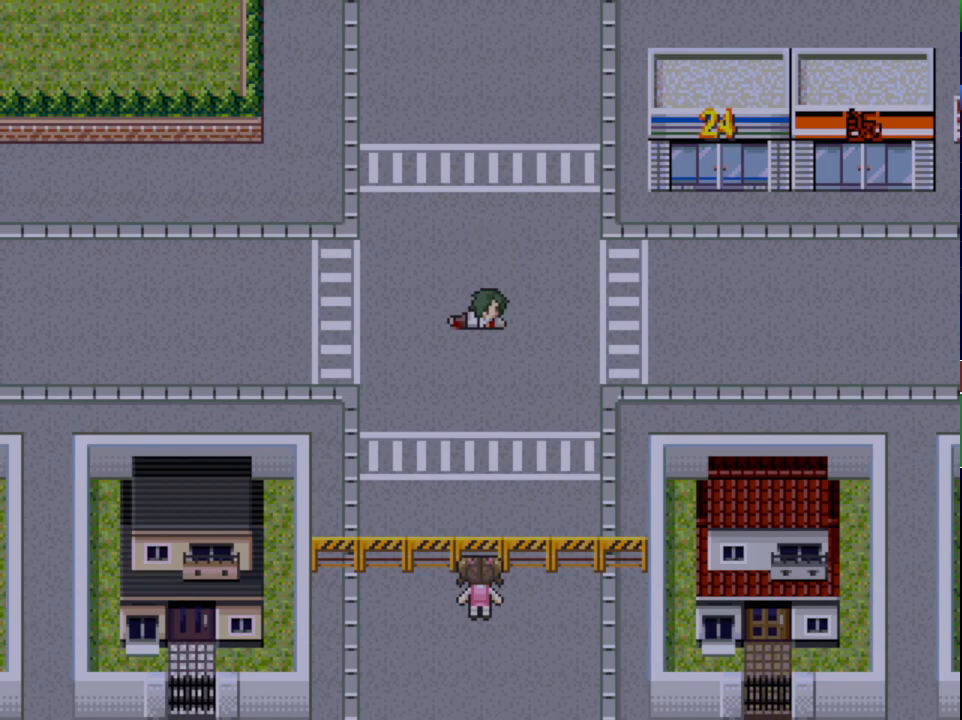
{"keys": ["x"], "events": []}
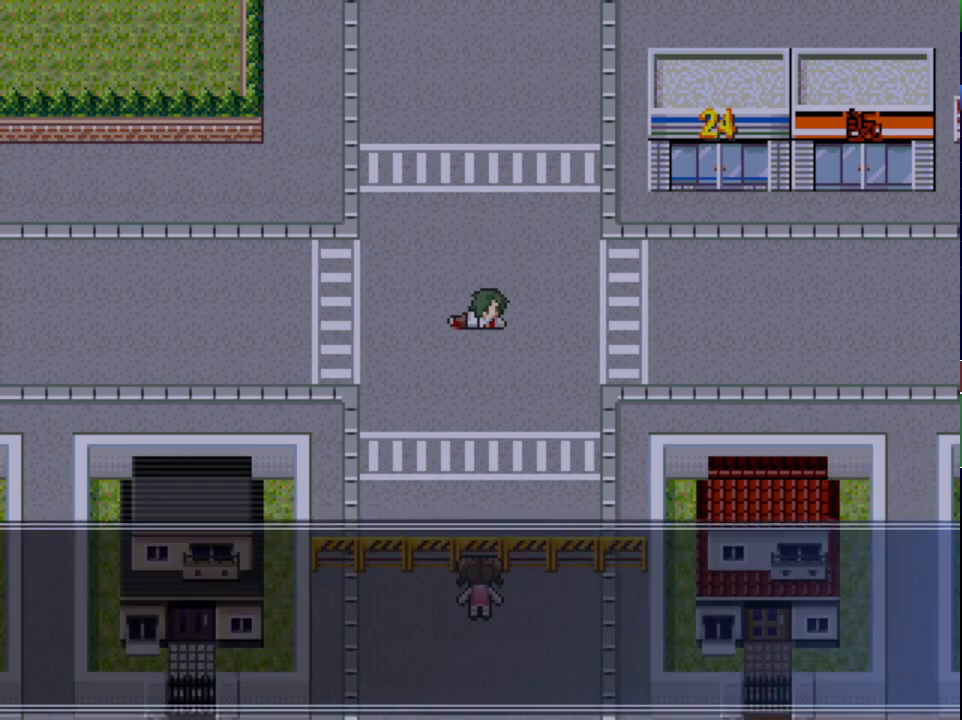
{"keys": ["x"], "events": []}
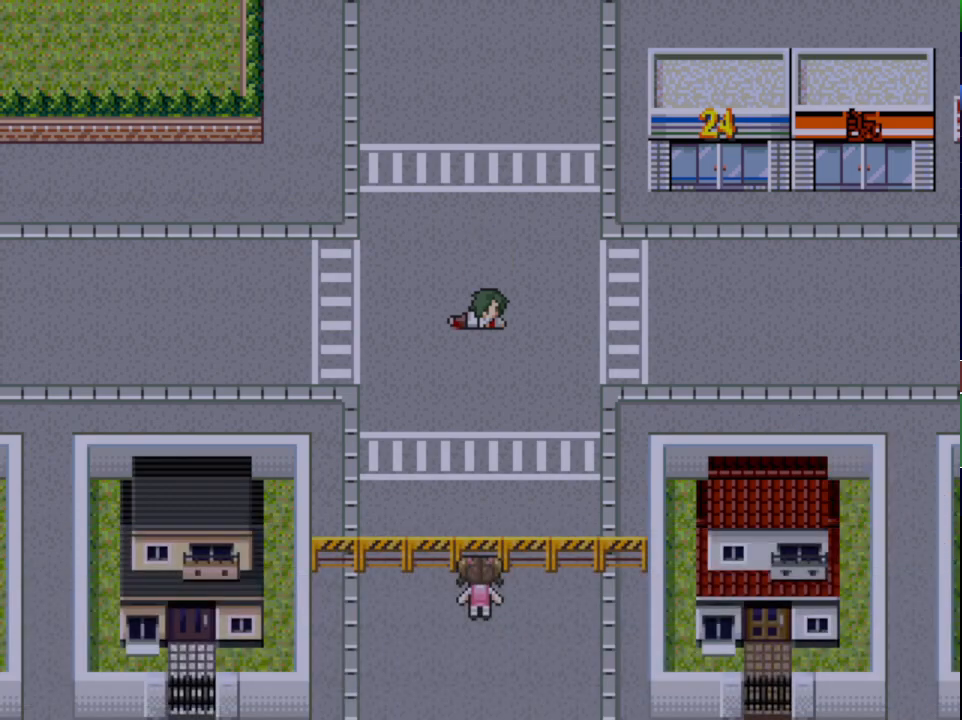
{"keys": ["x"], "events": []}
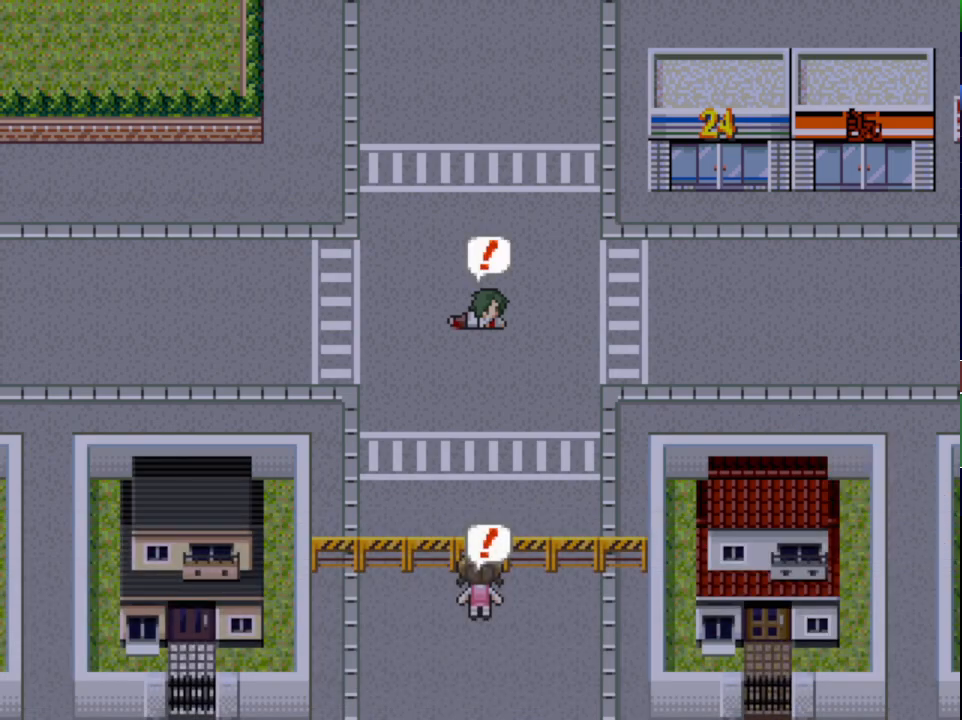
{"keys": ["x"], "events": []}
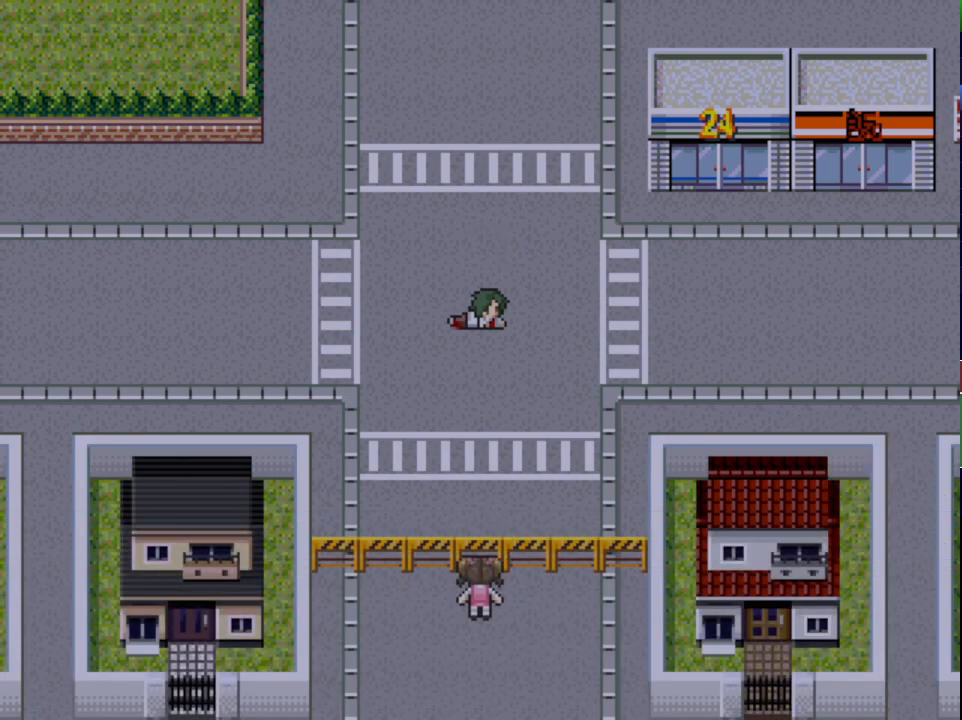
{"keys": ["x"], "events": []}
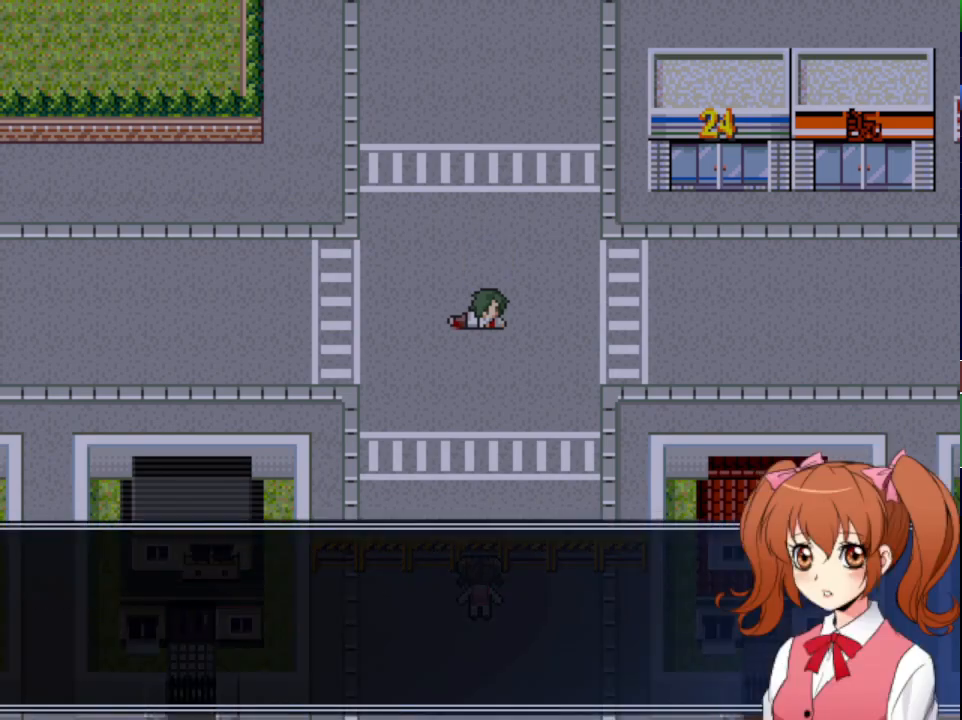
{"keys": ["x"], "events": []}
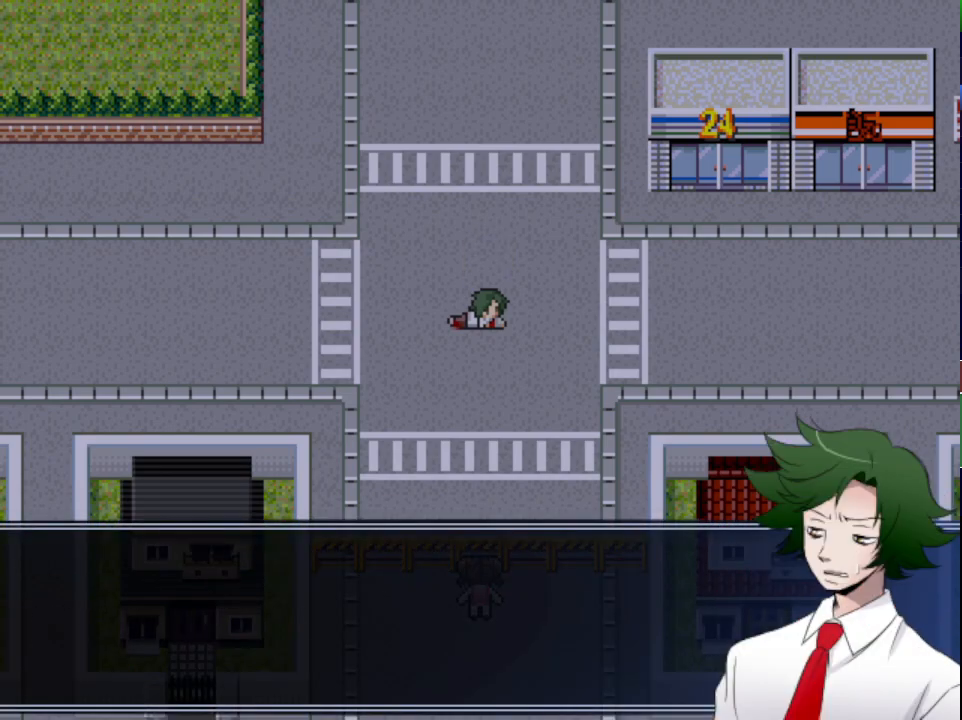
{"keys": ["x"], "events": []}
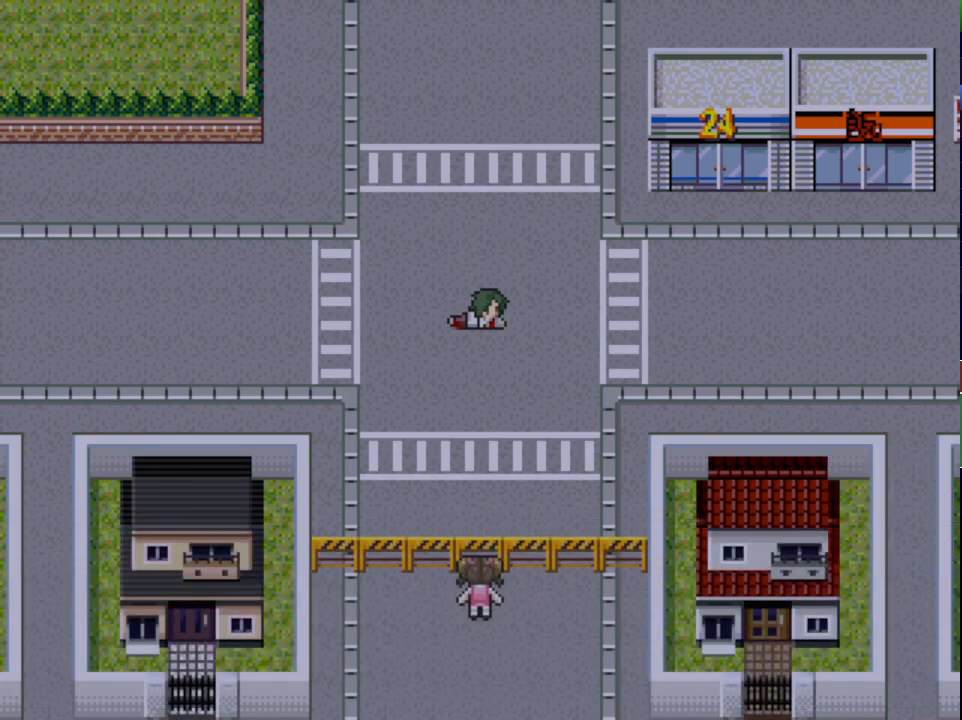
{"keys": ["x"], "events": []}
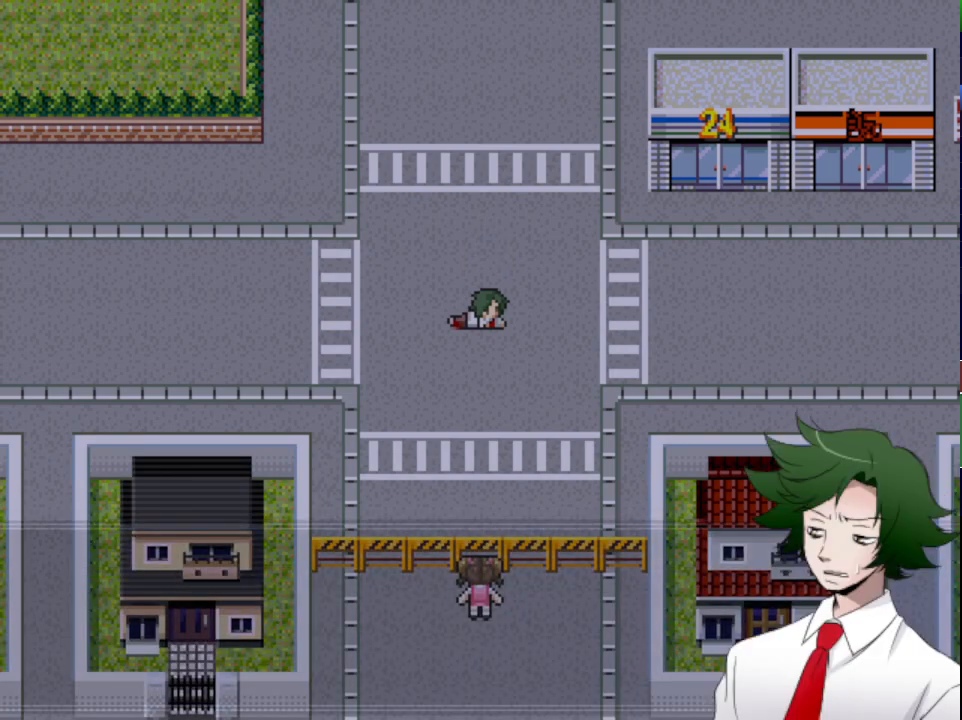
{"keys": ["x"], "events": []}